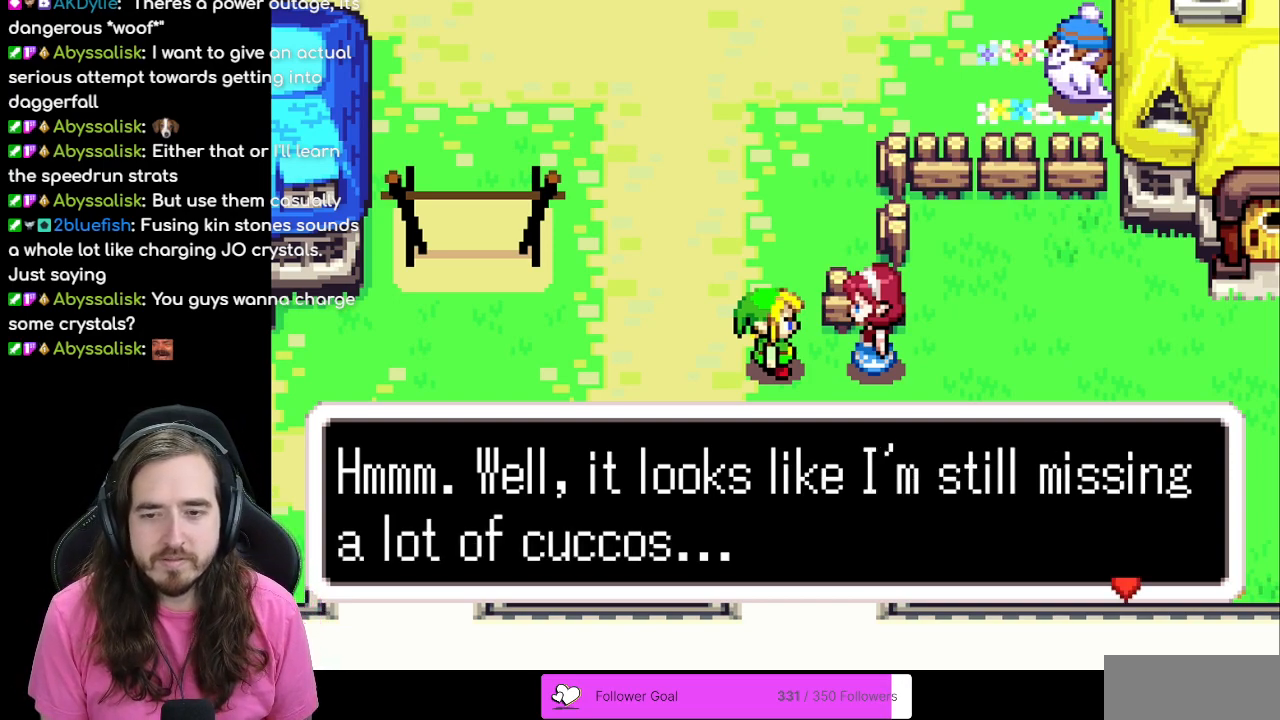
Gameplay with a controller (Nintendo layout); each line is a JSON object with the inputs held at the frame after it. "events" lists button and stick changes between this image and that frame as [ms after this image, input, new state], when the widget could be followed in between. Not read: L3 R3.
{"buttons": [], "events": [[167, "A", "down"], [283, "A", "up"]]}
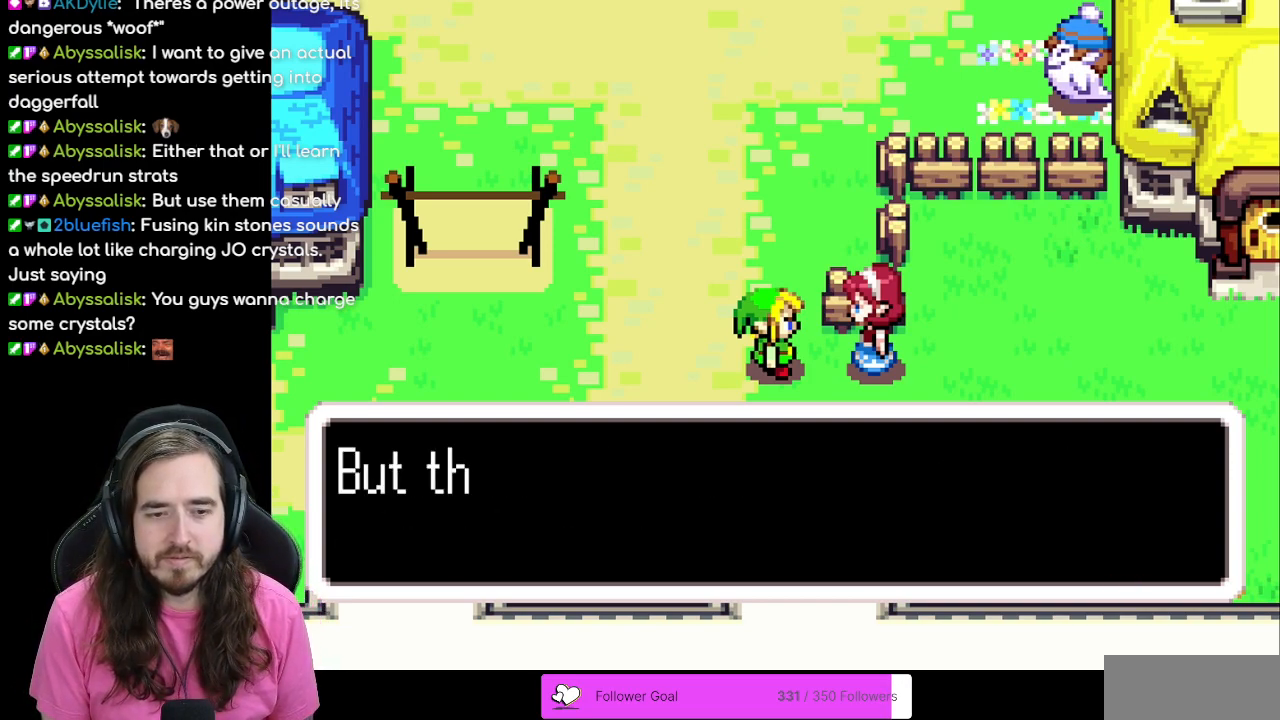
{"buttons": ["B"], "events": [[100, "B", "down"]]}
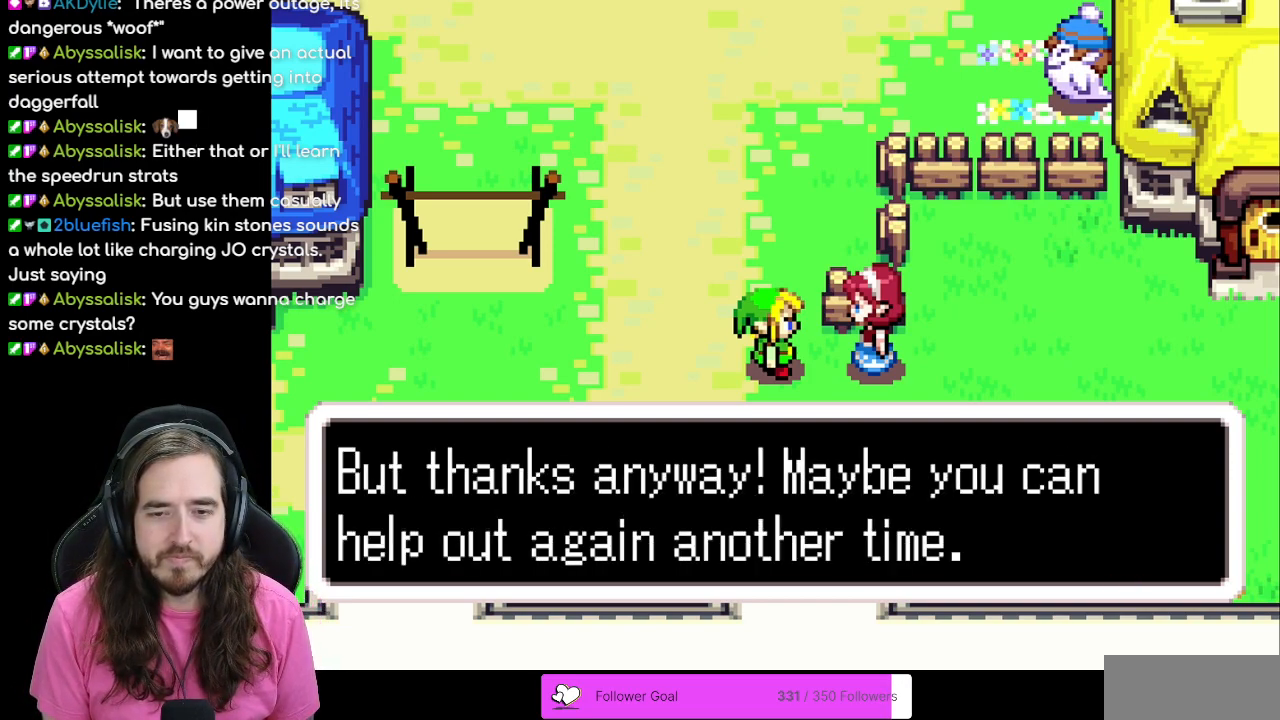
{"buttons": ["B"], "events": [[100, "A", "down"], [283, "A", "up"]]}
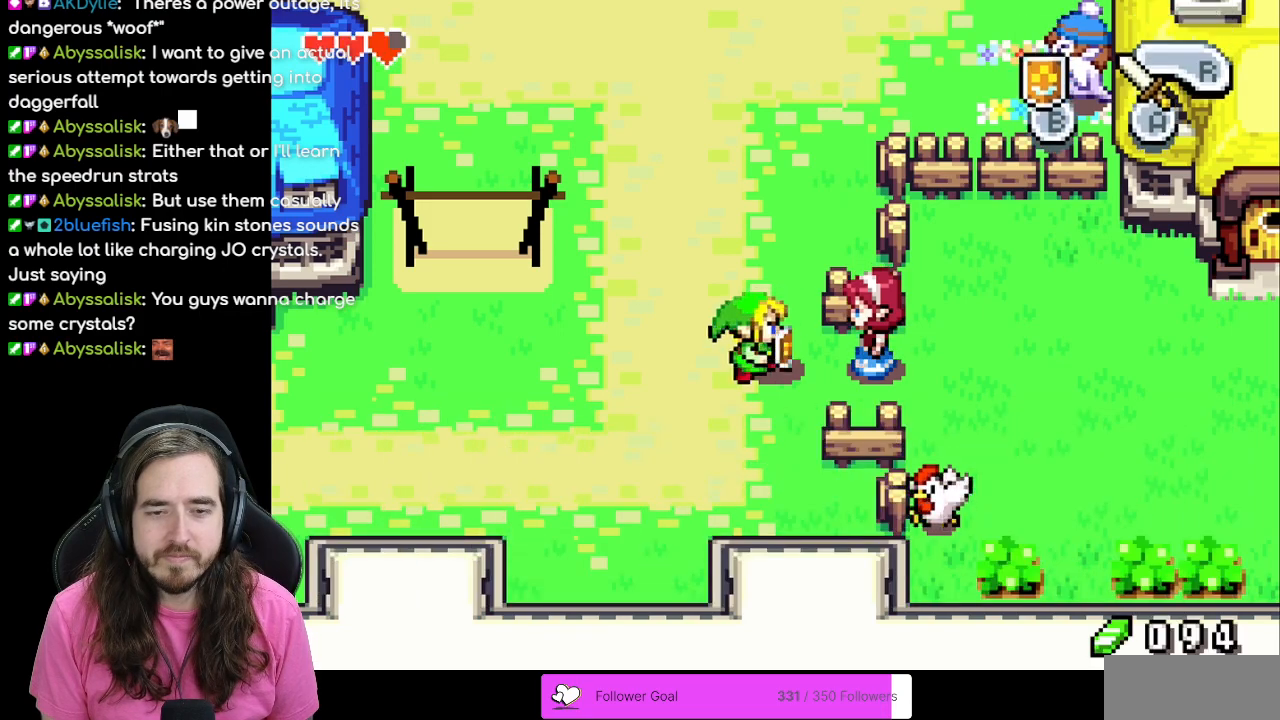
{"buttons": [], "events": [[50, "B", "up"], [233, "DPAD_RIGHT", "down"], [317, "A", "down"], [333, "DPAD_RIGHT", "up"], [450, "A", "up"]]}
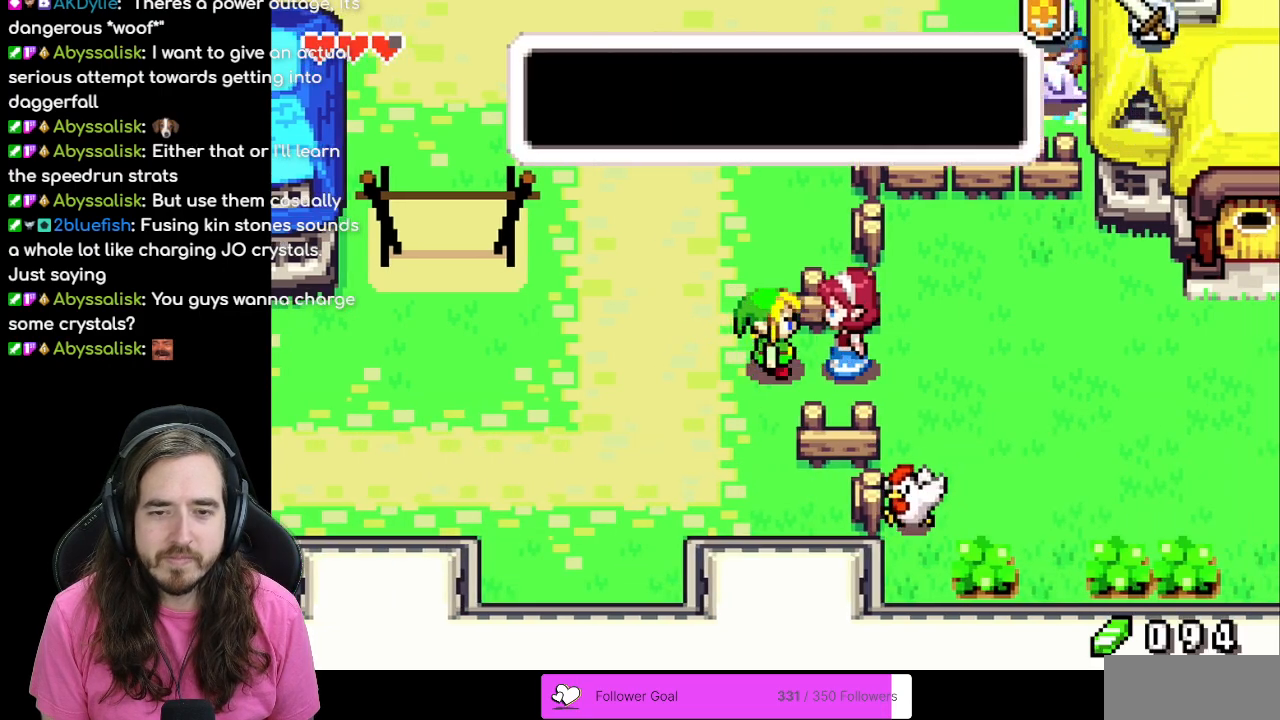
{"buttons": ["B"], "events": [[200, "B", "down"]]}
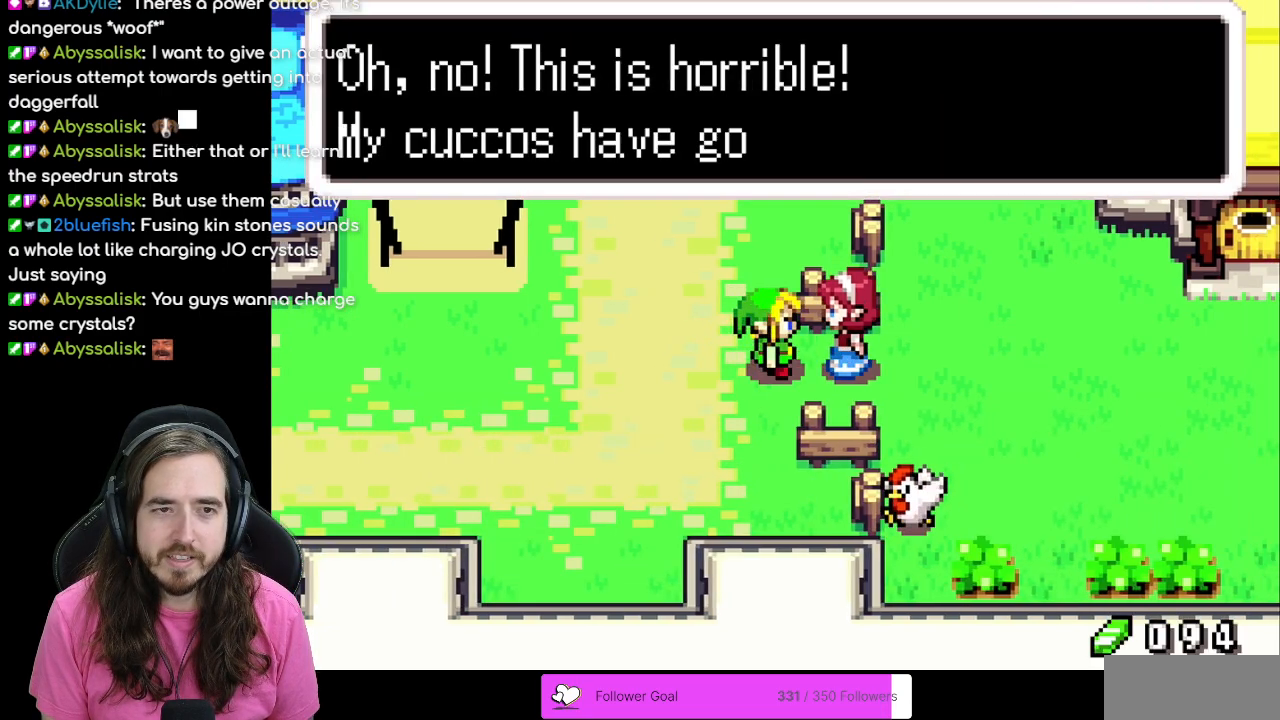
{"buttons": ["B"], "events": [[150, "A", "down"], [300, "A", "up"]]}
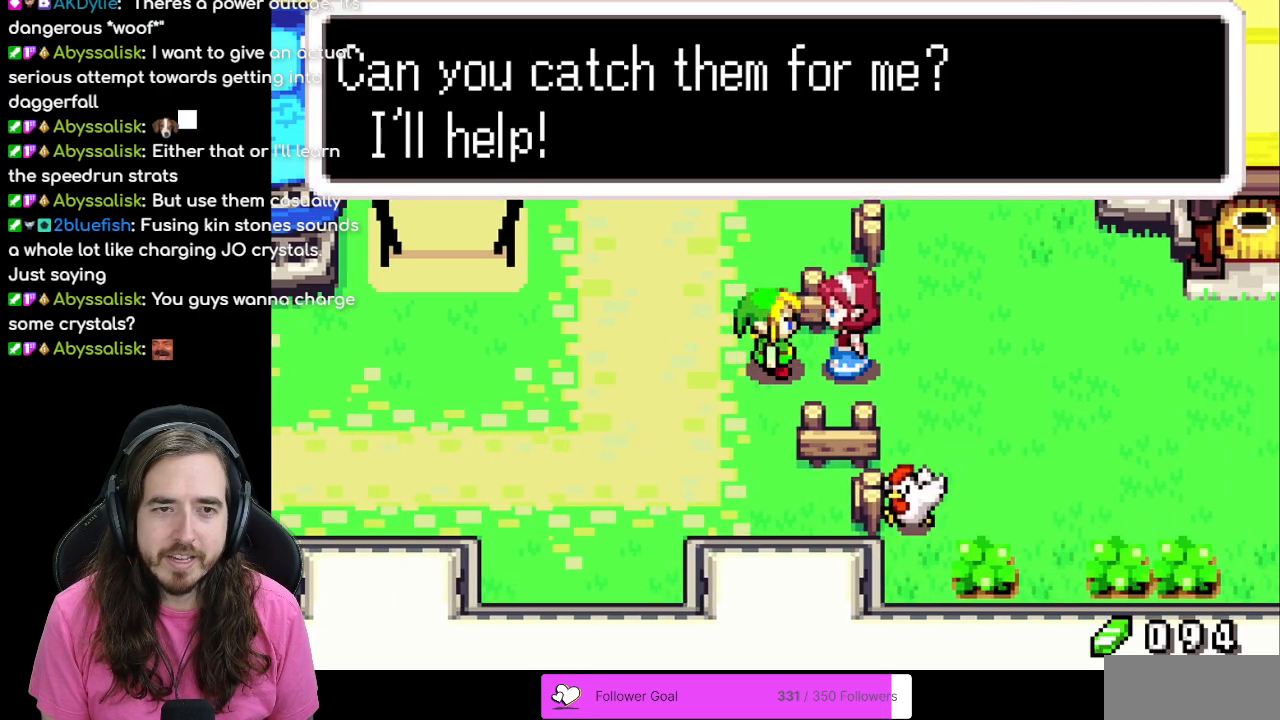
{"buttons": [], "events": [[283, "A", "down"], [400, "A", "up"], [417, "B", "up"]]}
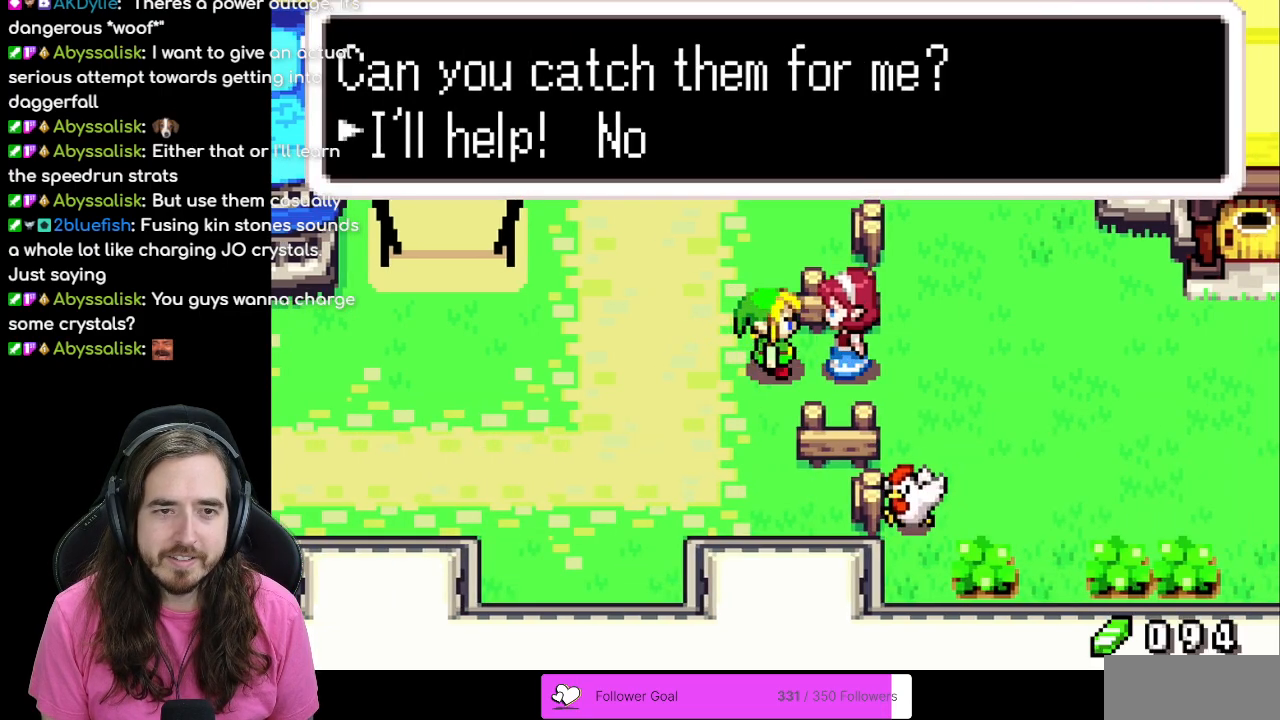
{"buttons": [], "events": [[83, "A", "down"], [183, "A", "up"]]}
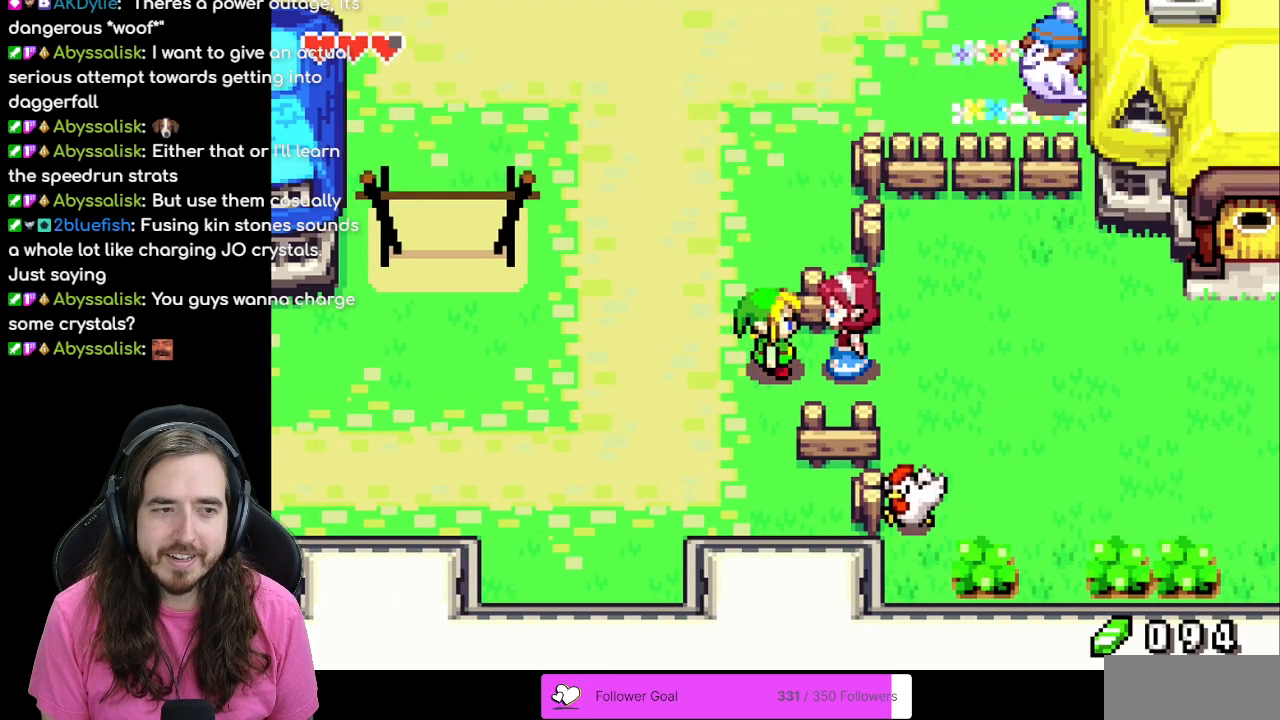
{"buttons": ["B"], "events": [[50, "A", "down"], [150, "A", "up"], [467, "B", "down"]]}
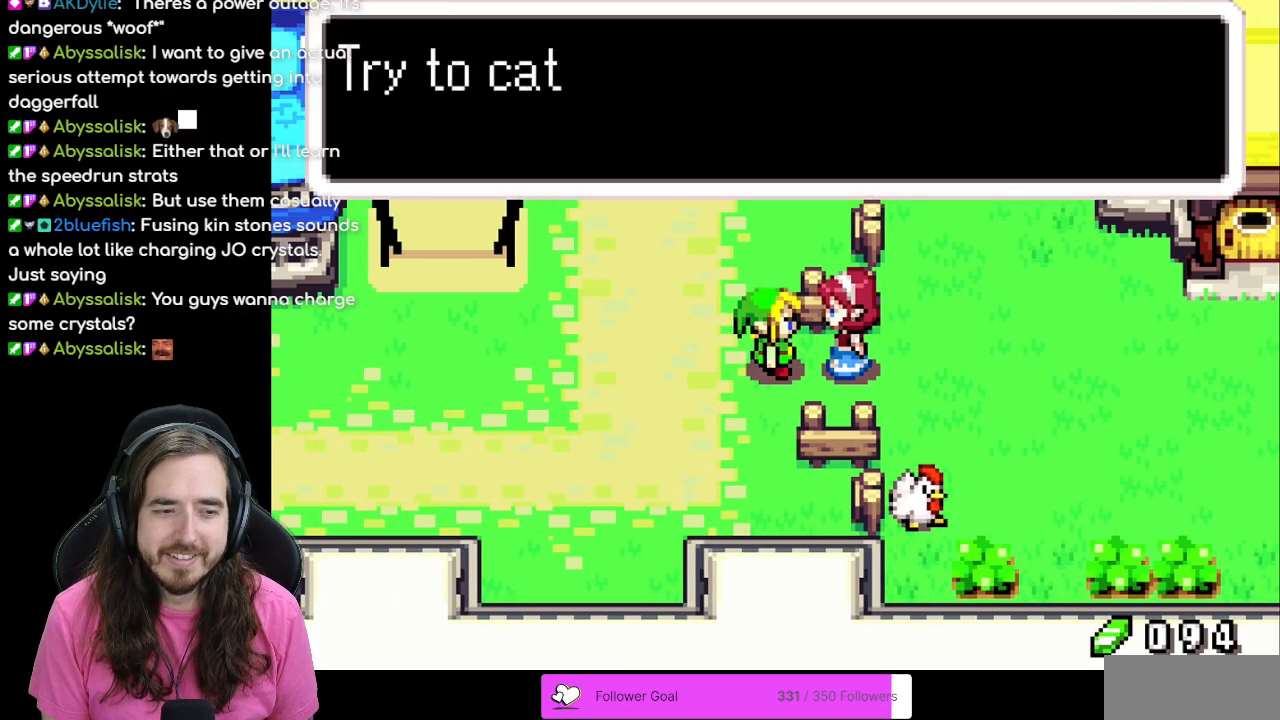
{"buttons": ["B"], "events": []}
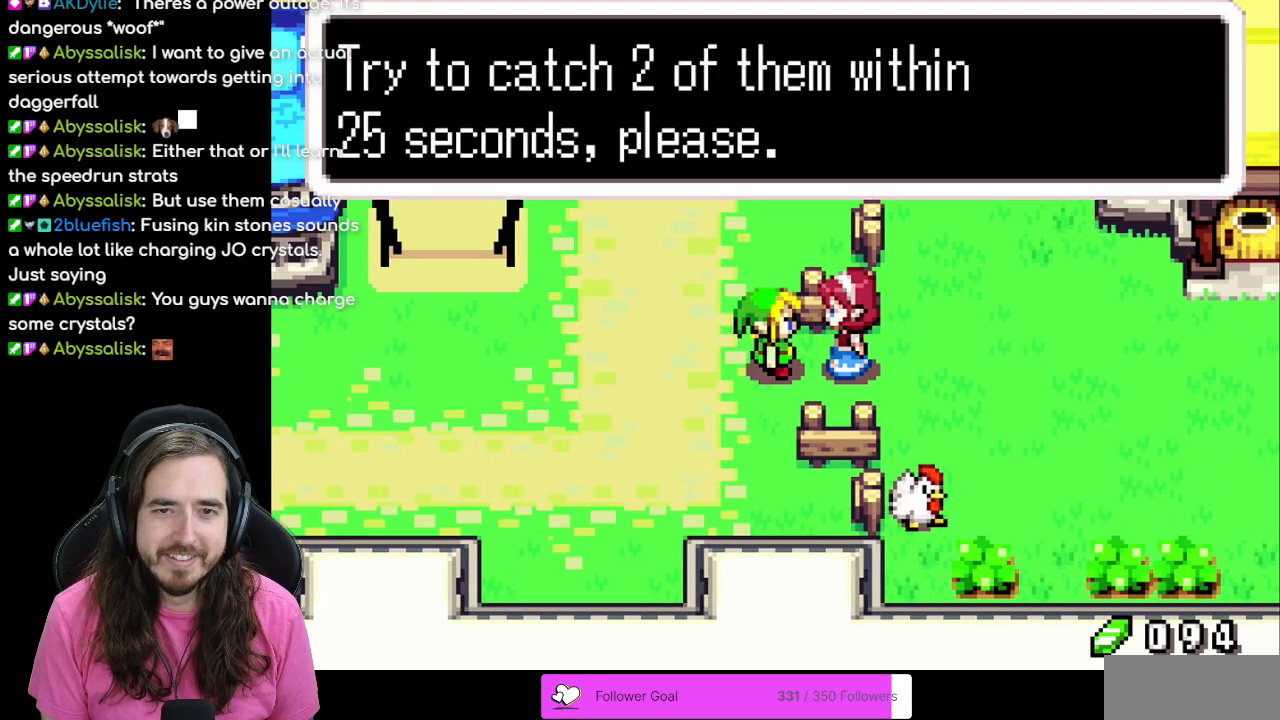
{"buttons": [], "events": [[133, "A", "down"], [317, "A", "up"], [317, "B", "up"]]}
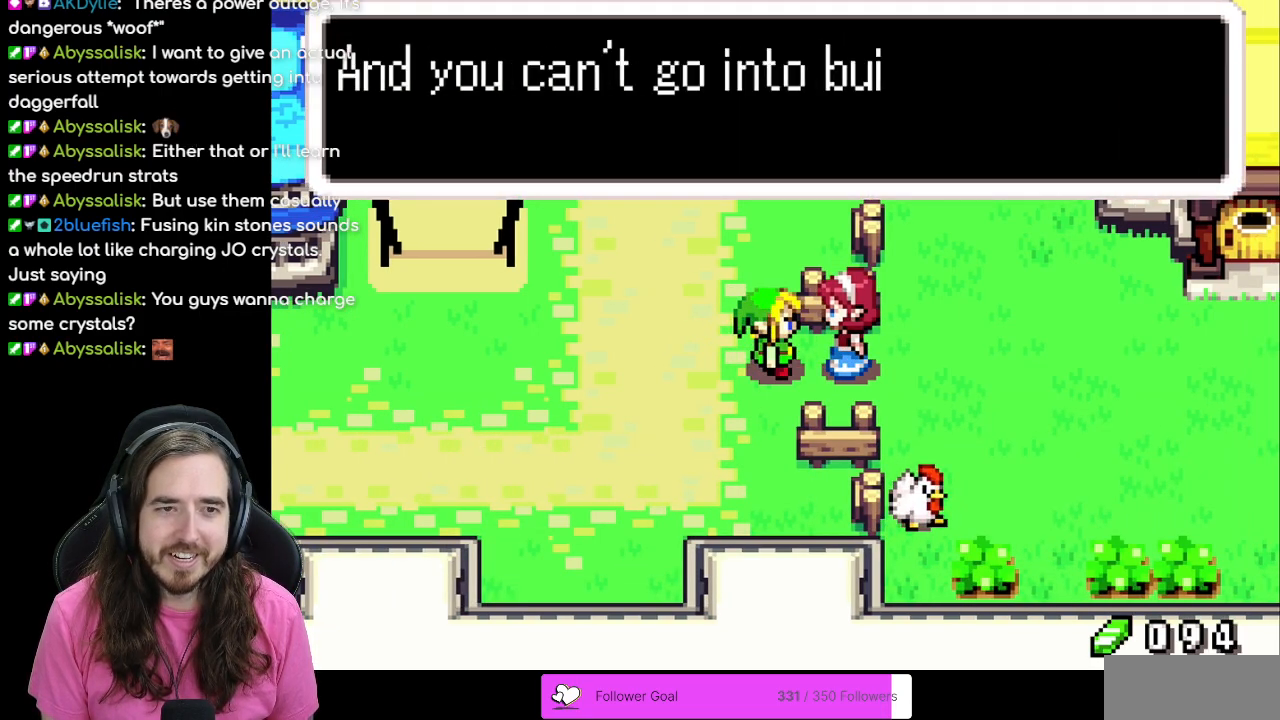
{"buttons": ["A", "B"], "events": [[67, "B", "down"], [450, "A", "down"]]}
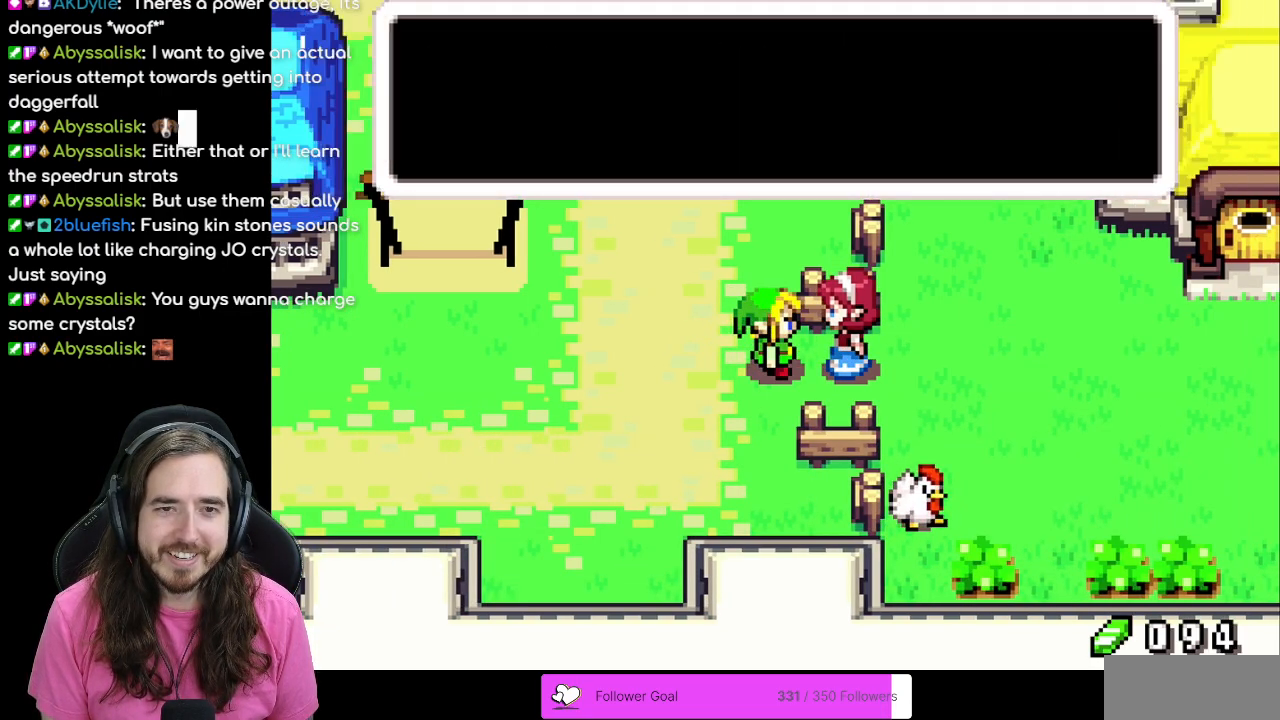
{"buttons": ["DPAD_UP", "DPAD_LEFT"], "events": [[100, "A", "up"], [150, "B", "up"], [300, "DPAD_LEFT", "down"], [500, "DPAD_UP", "down"]]}
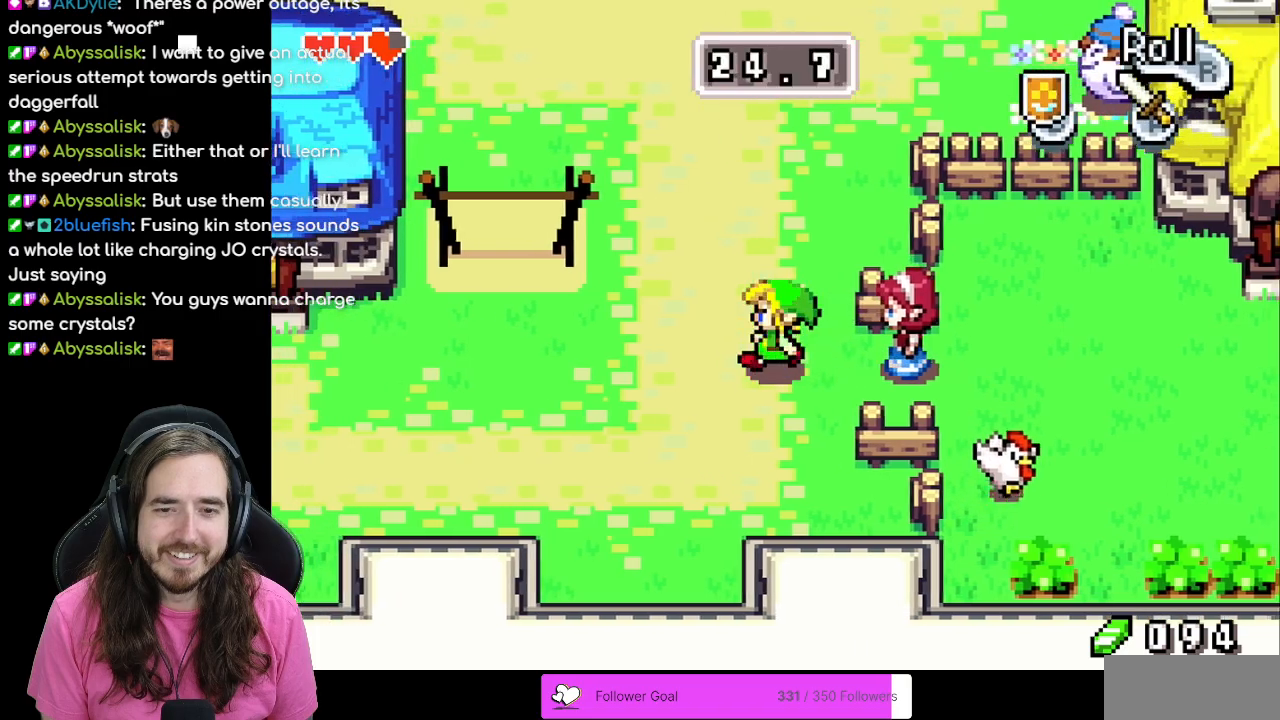
{"buttons": ["DPAD_UP", "DPAD_LEFT"], "events": [[33, "DPAD_LEFT", "up"], [383, "DPAD_LEFT", "down"]]}
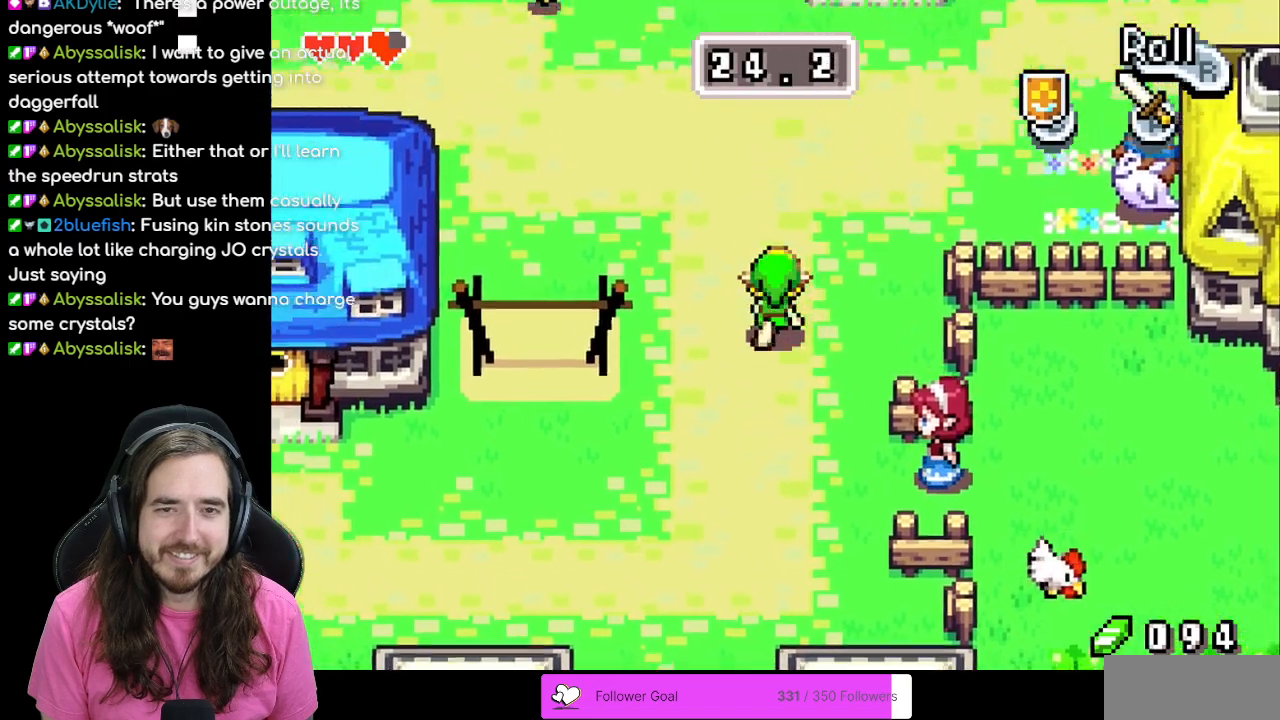
{"buttons": ["DPAD_UP", "DPAD_LEFT"], "events": []}
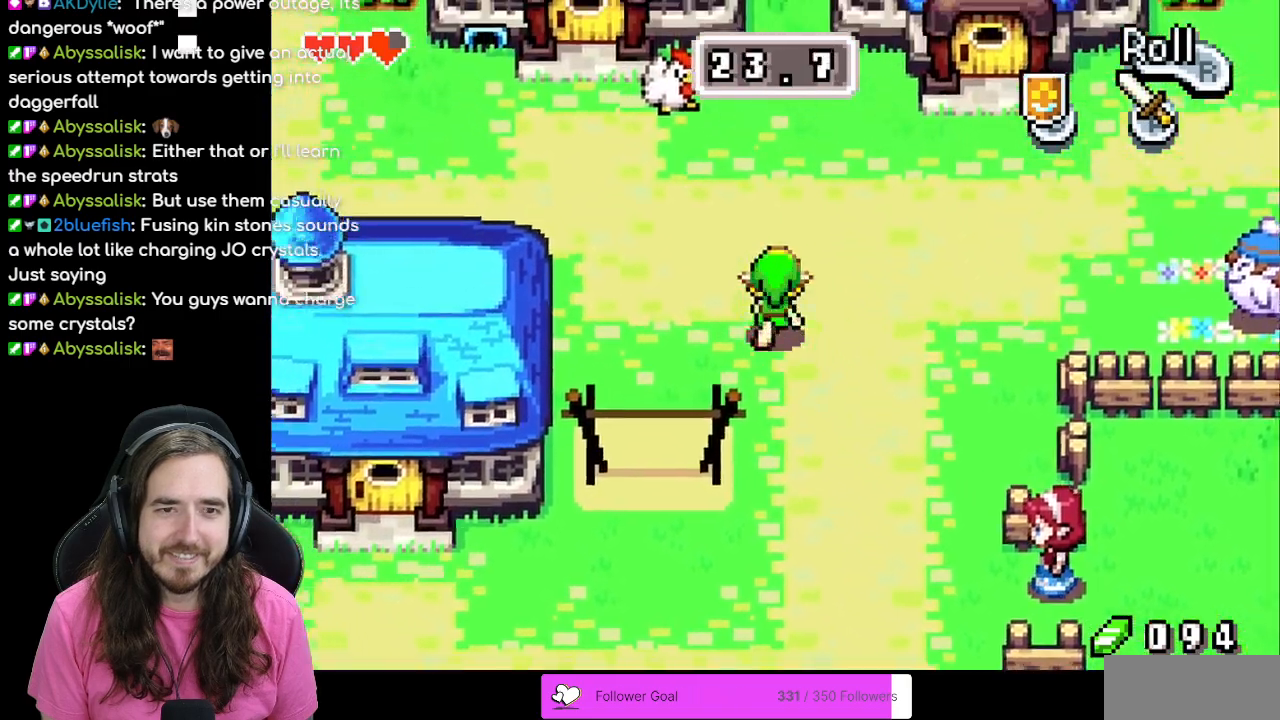
{"buttons": ["DPAD_UP"], "events": [[433, "DPAD_LEFT", "up"]]}
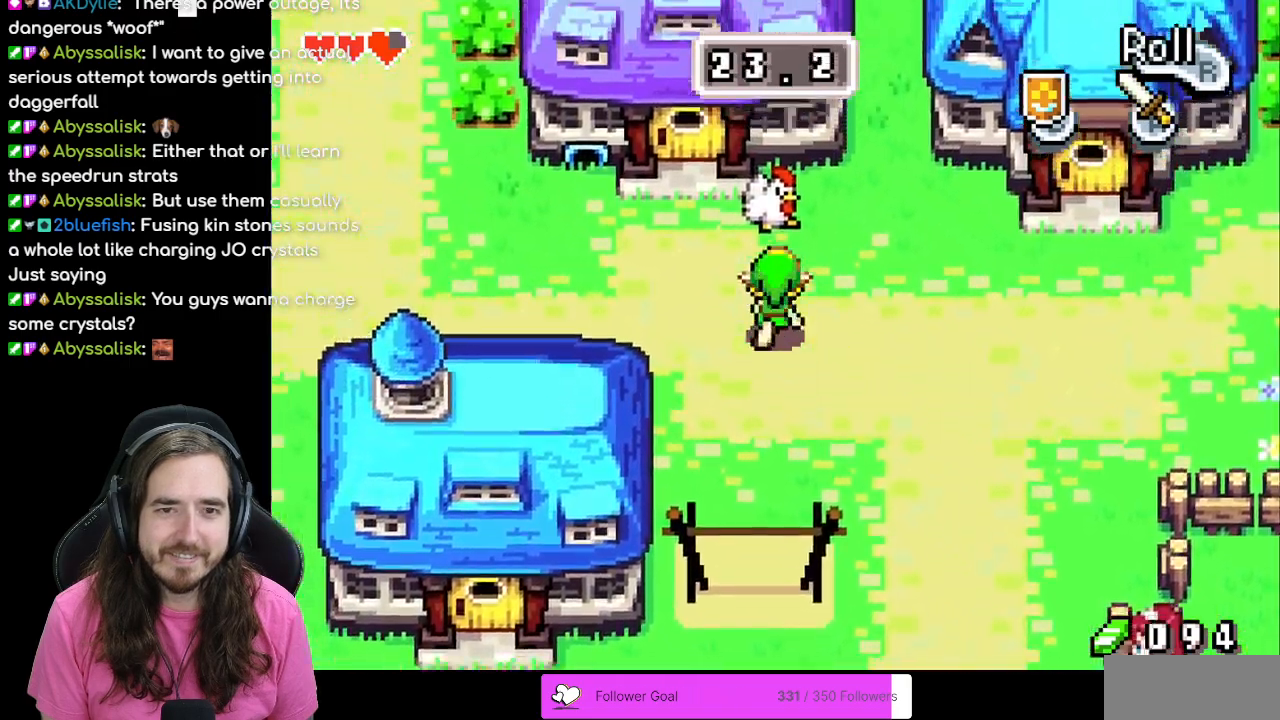
{"buttons": ["DPAD_DOWN"], "events": [[233, "R1", "down"], [267, "DPAD_UP", "up"], [383, "R1", "up"], [450, "DPAD_DOWN", "down"]]}
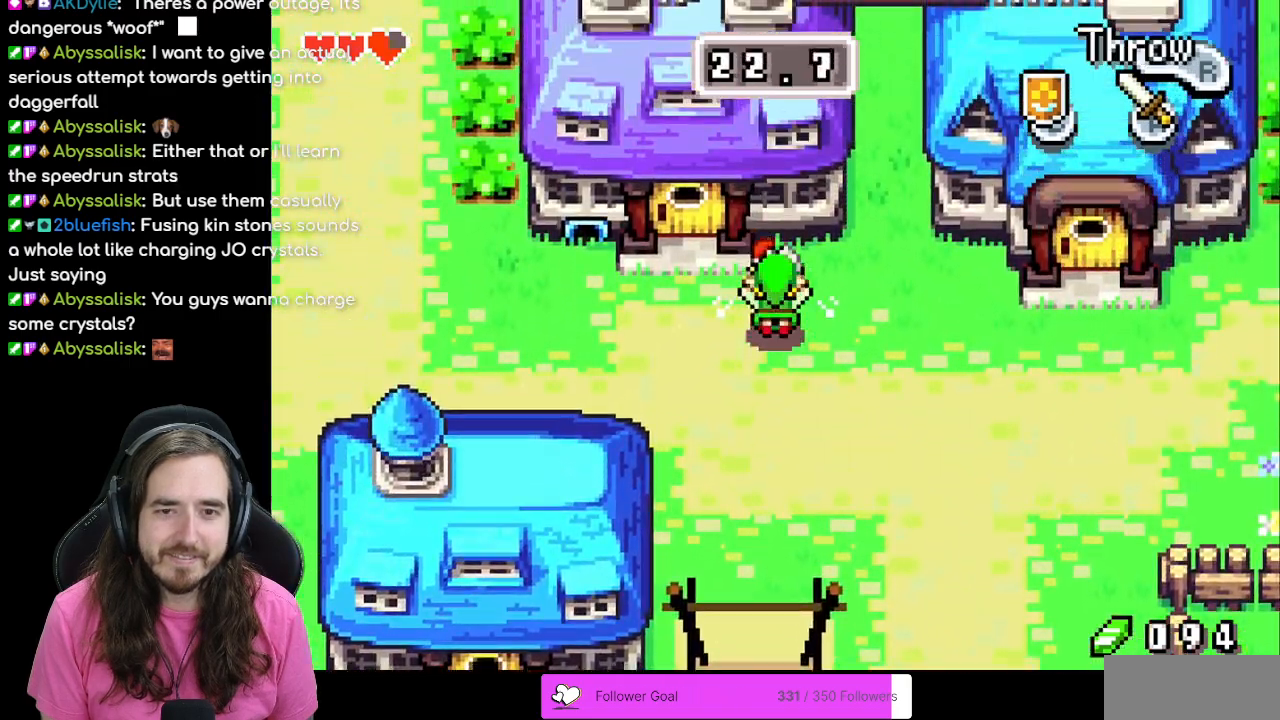
{"buttons": ["DPAD_DOWN", "DPAD_RIGHT"], "events": [[67, "DPAD_RIGHT", "down"]]}
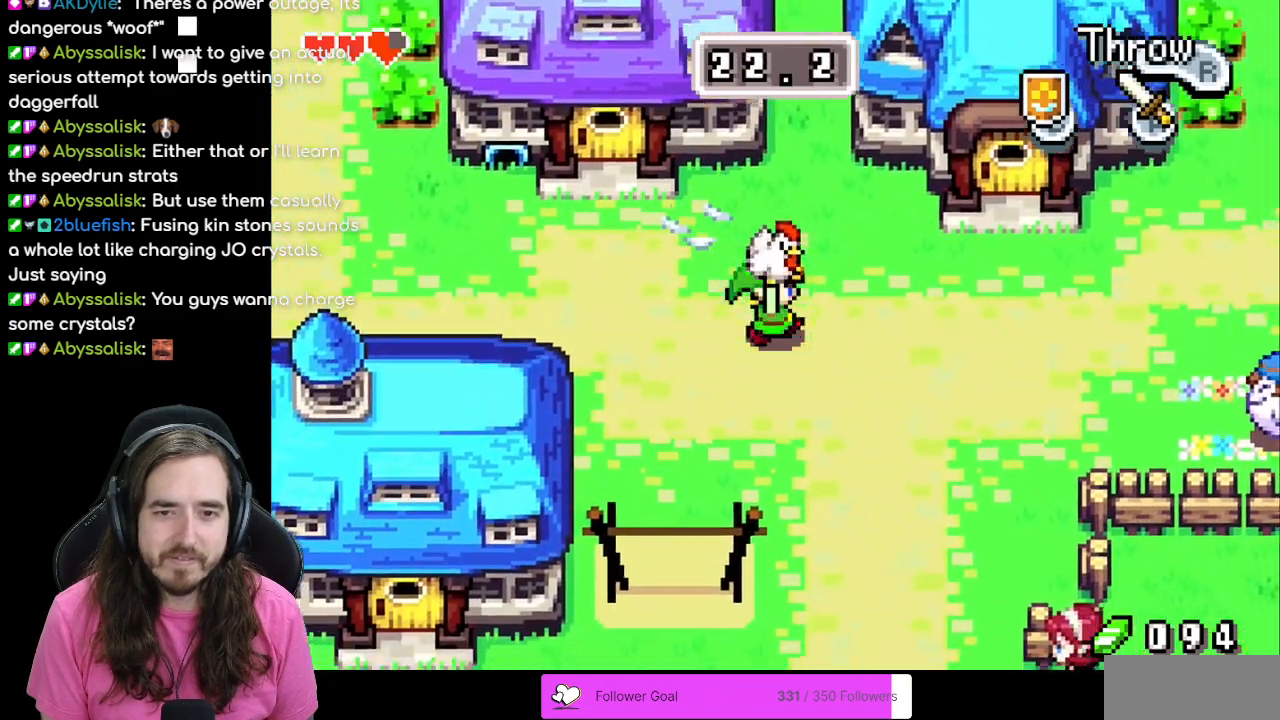
{"buttons": ["DPAD_DOWN", "DPAD_RIGHT"], "events": []}
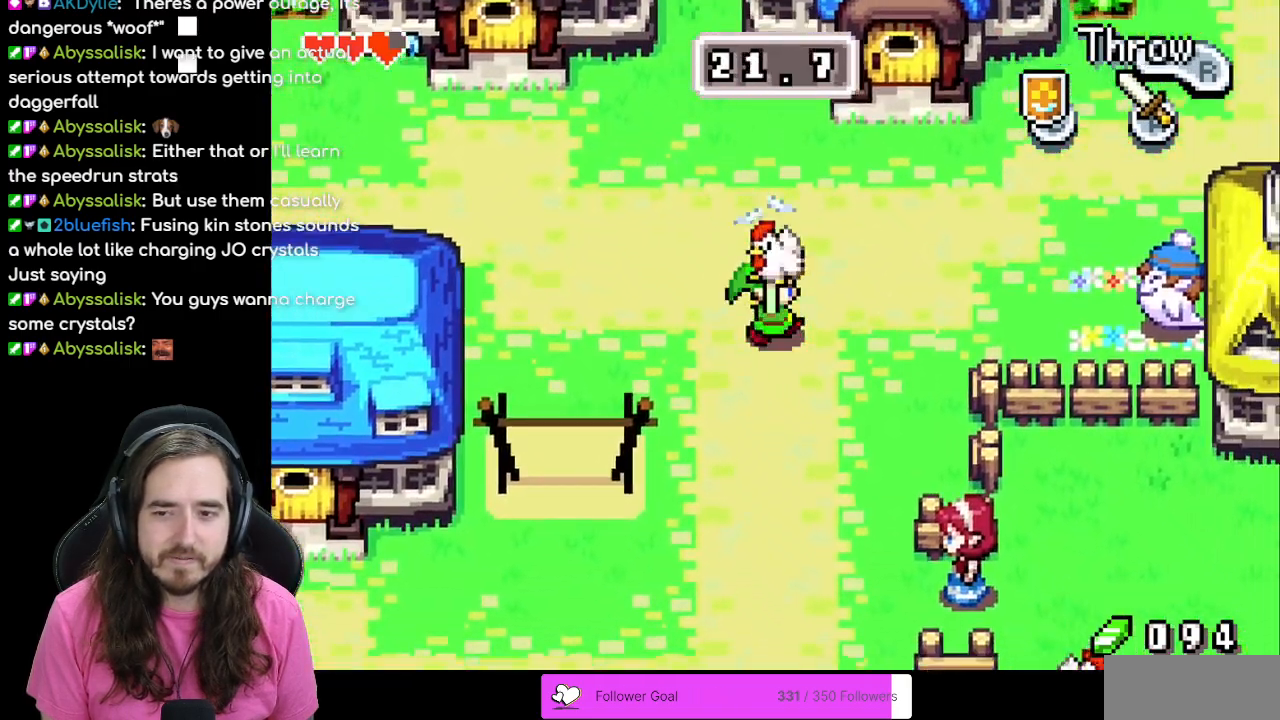
{"buttons": ["DPAD_DOWN", "DPAD_RIGHT"], "events": [[117, "DPAD_RIGHT", "up"], [400, "DPAD_RIGHT", "down"]]}
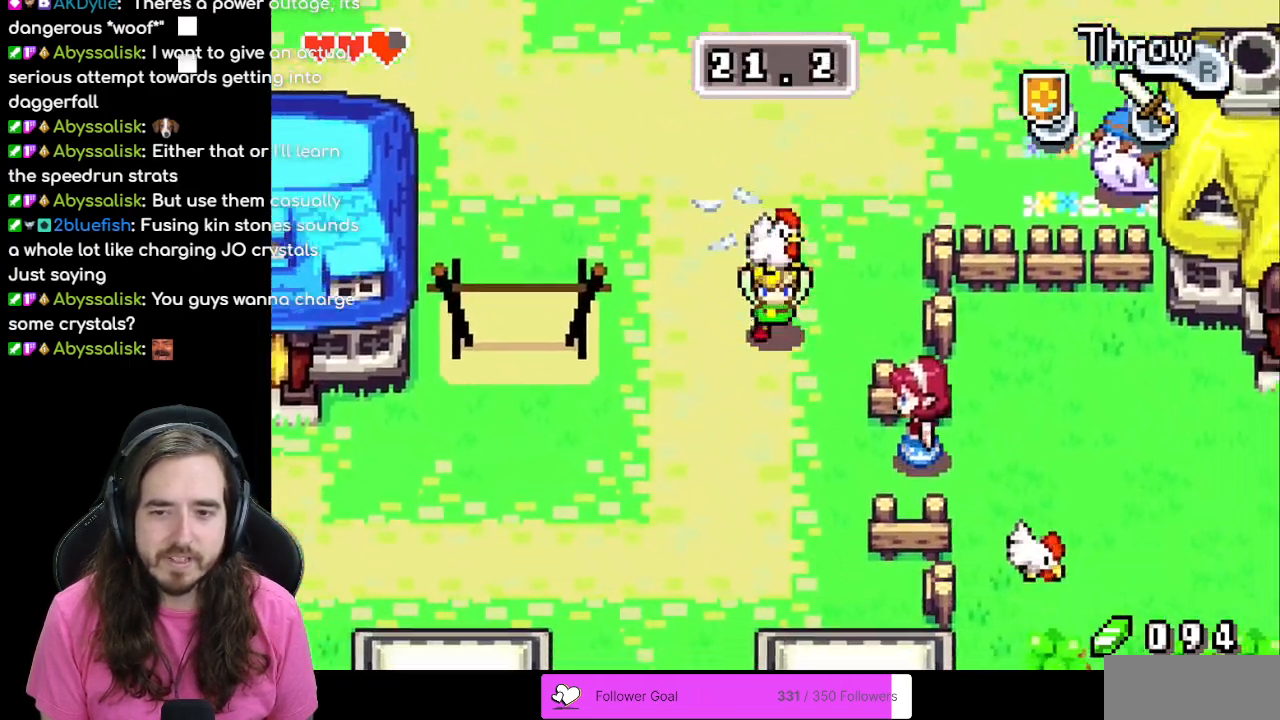
{"buttons": ["R1"], "events": [[17, "DPAD_DOWN", "up"], [367, "R1", "down"], [450, "DPAD_RIGHT", "up"]]}
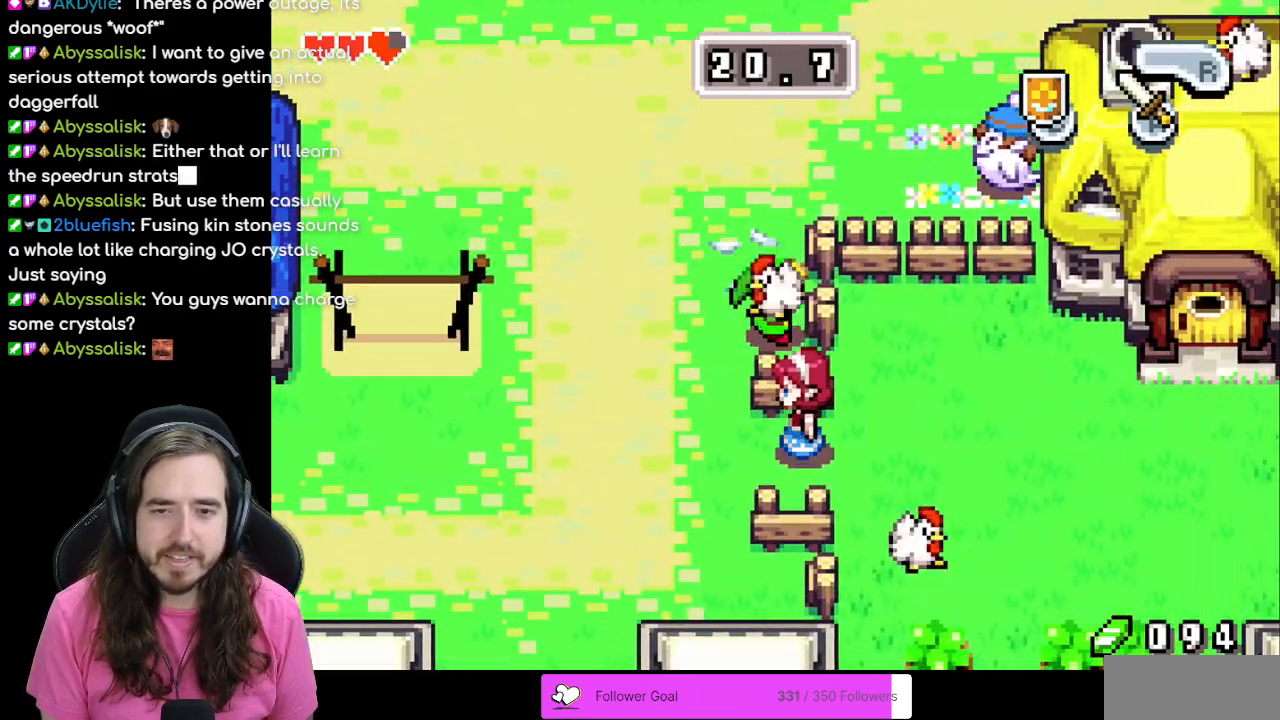
{"buttons": ["DPAD_UP", "DPAD_LEFT"], "events": [[33, "R1", "up"], [67, "DPAD_LEFT", "down"], [133, "DPAD_UP", "down"]]}
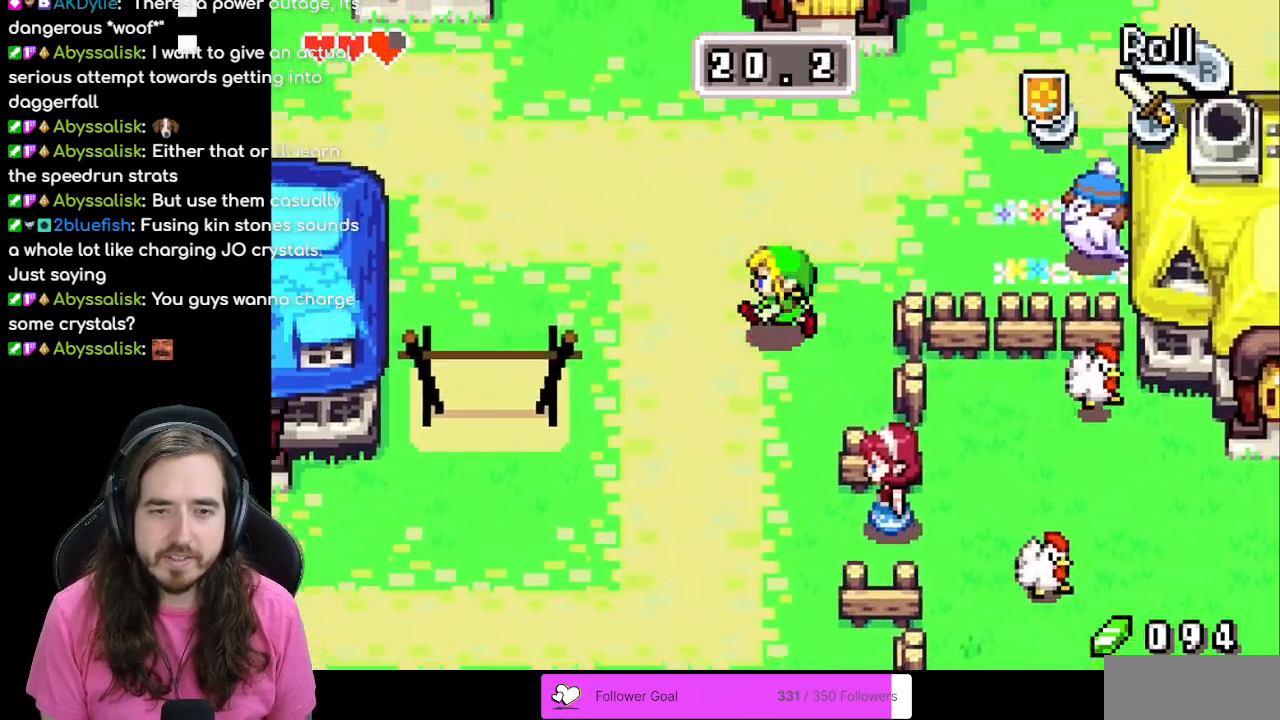
{"buttons": ["DPAD_UP", "DPAD_LEFT"], "events": []}
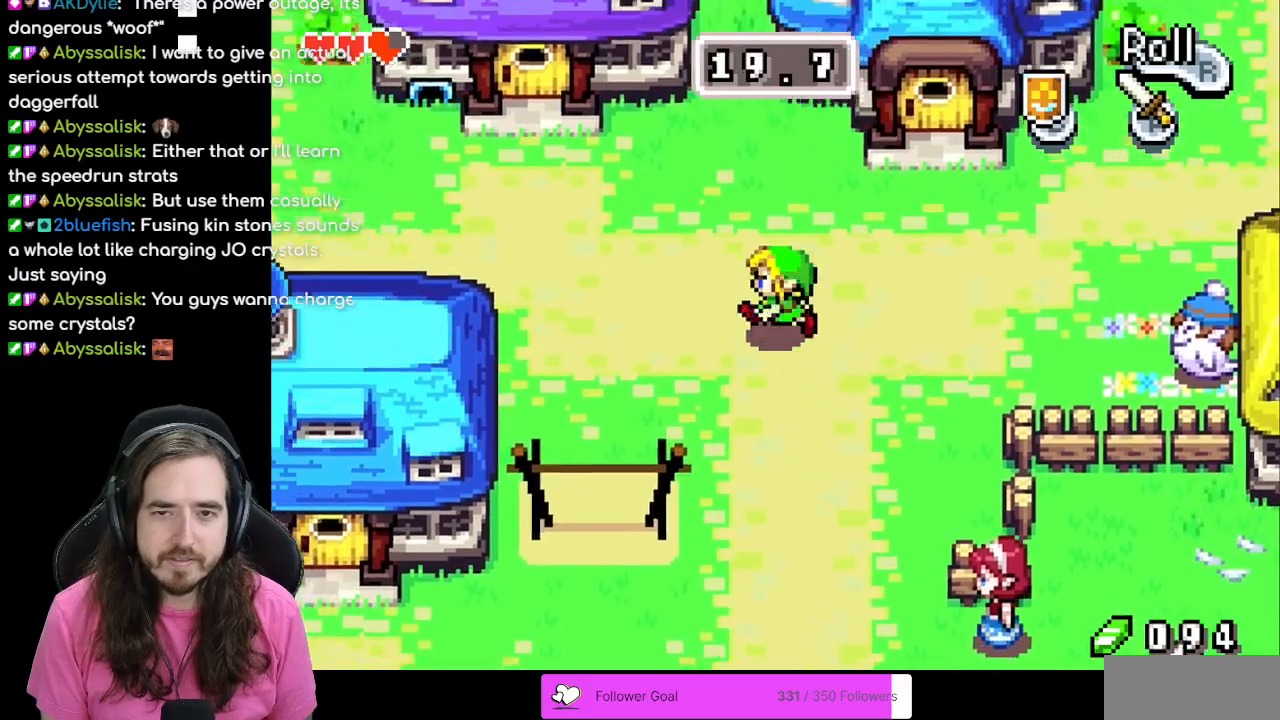
{"buttons": ["DPAD_UP", "DPAD_LEFT"], "events": []}